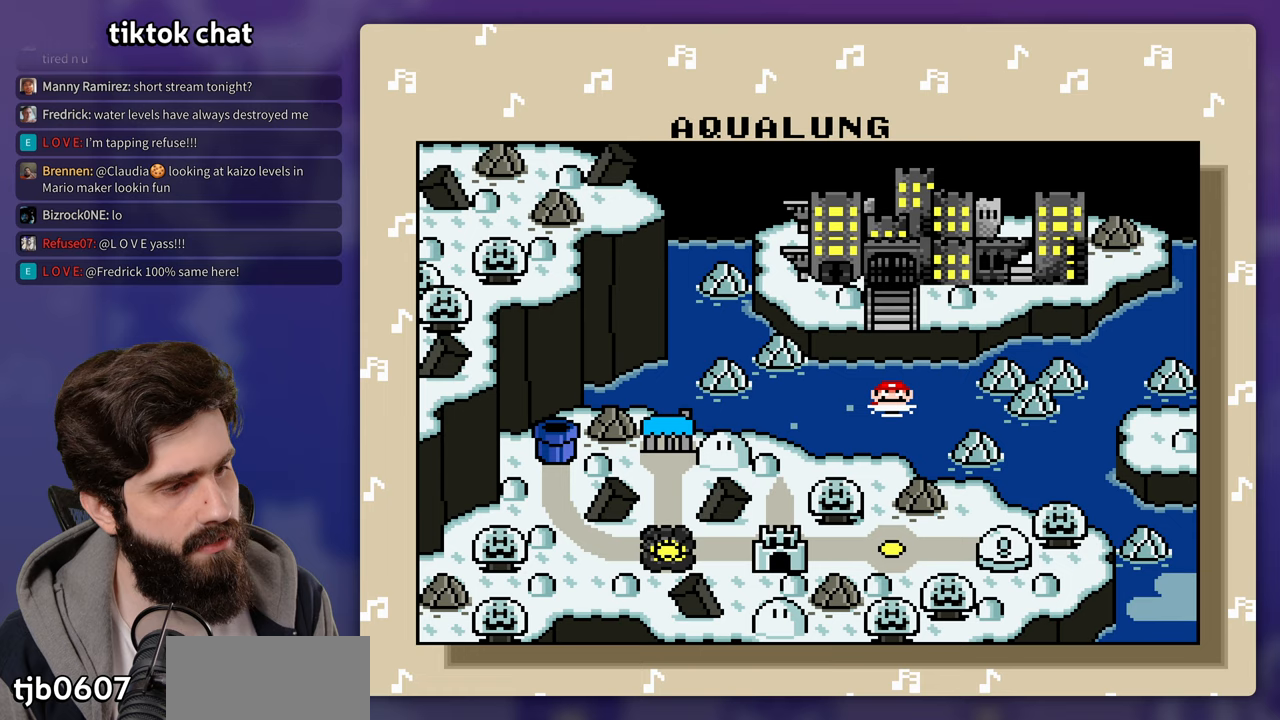
Gameplay with a controller (Nintendo layout); each line is a JSON object with the inputs held at the frame after it. "events" lists button and stick changes between this image and that frame as [ms after this image, input, new state], when the widget could be followed in between. Not read: DPAD_LEFT DPAD_RIGHT DPAD_UP L3 R3 Y.
{"buttons": ["B"], "events": [[383, "B", "down"]]}
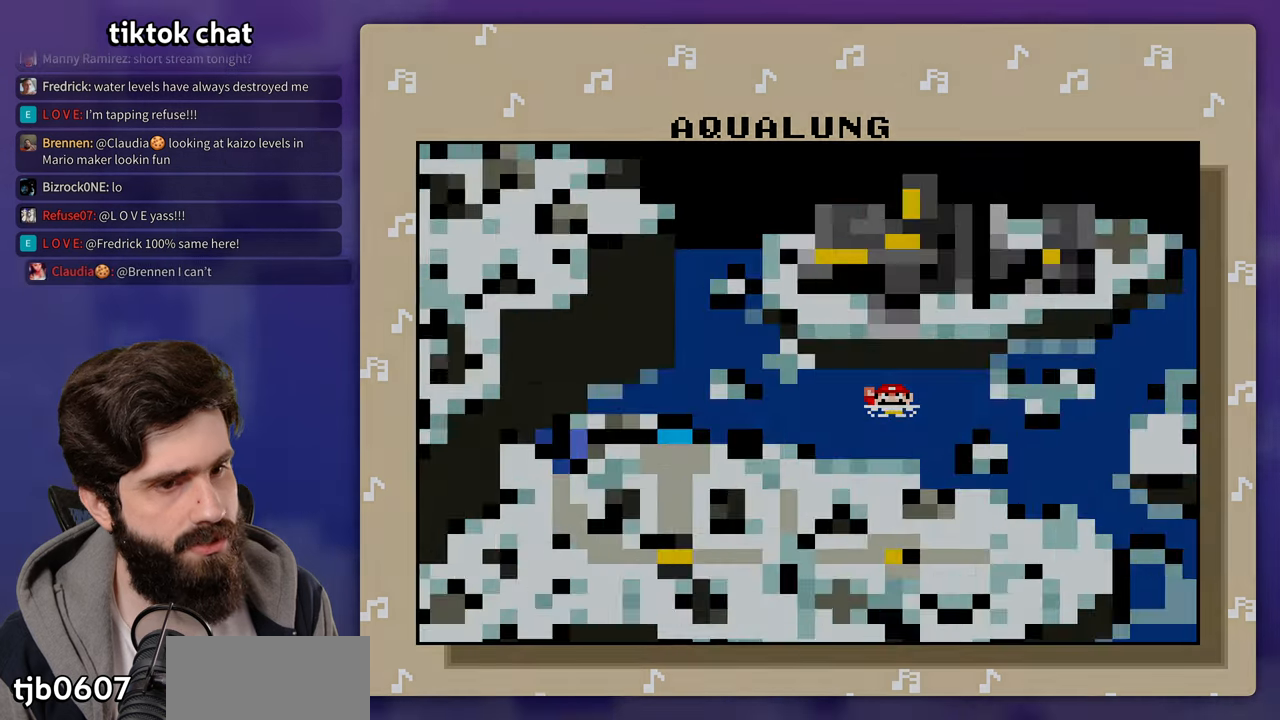
{"buttons": [], "events": [[17, "B", "up"]]}
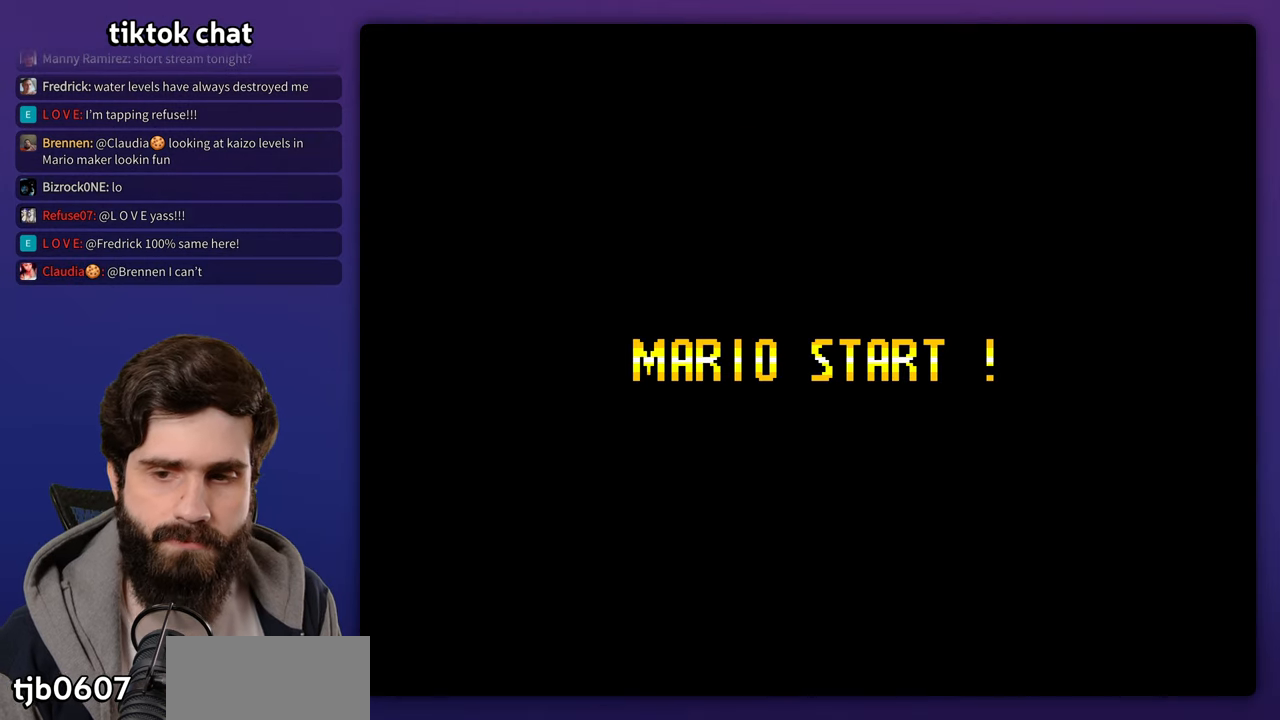
{"buttons": [], "events": []}
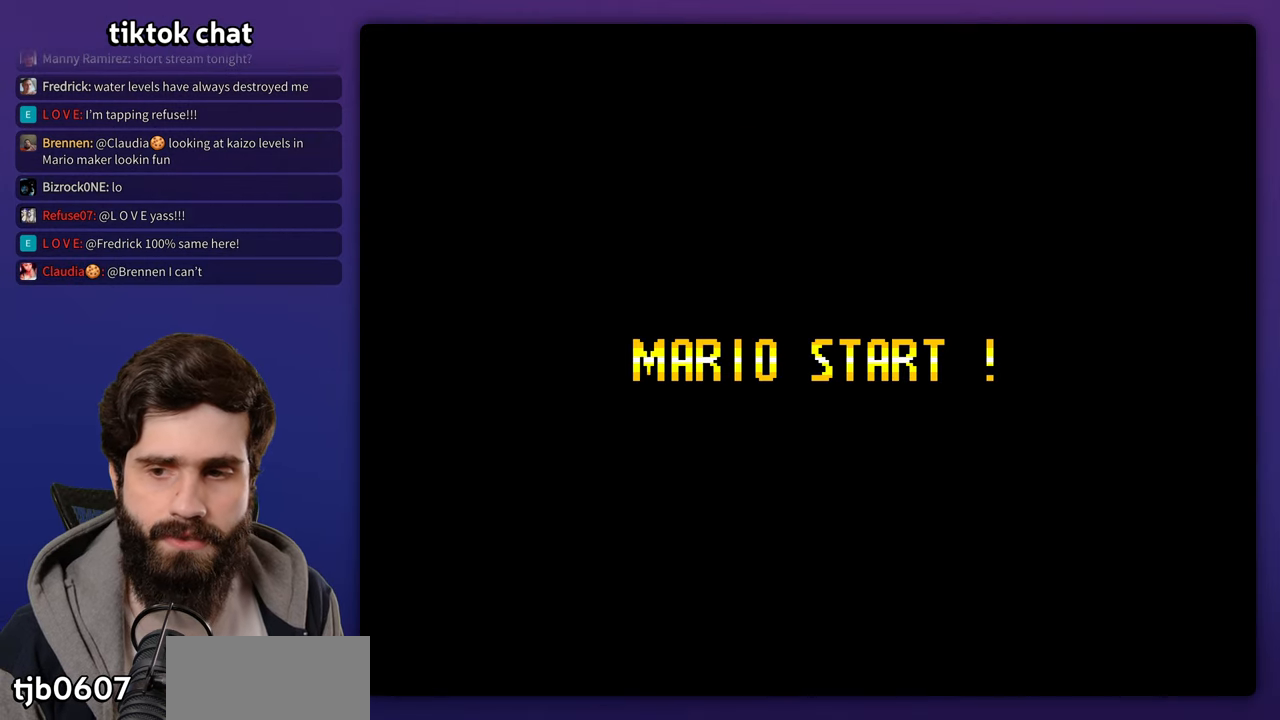
{"buttons": [], "events": []}
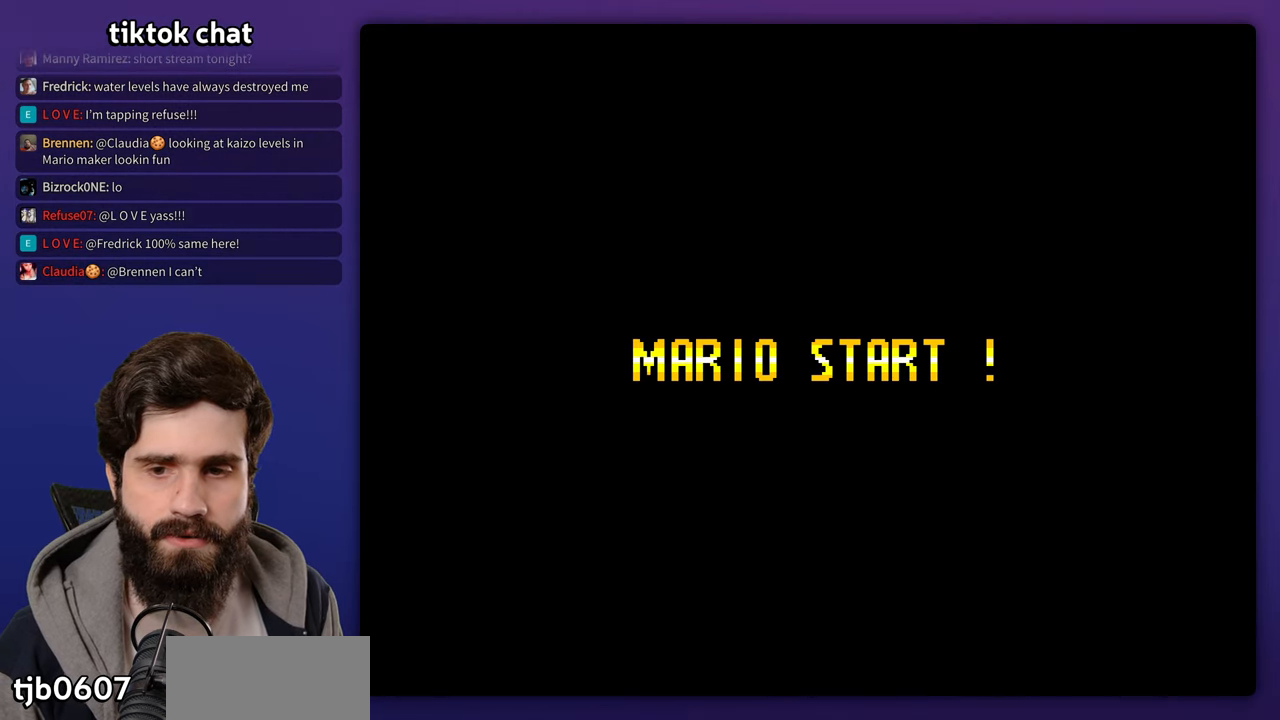
{"buttons": [], "events": []}
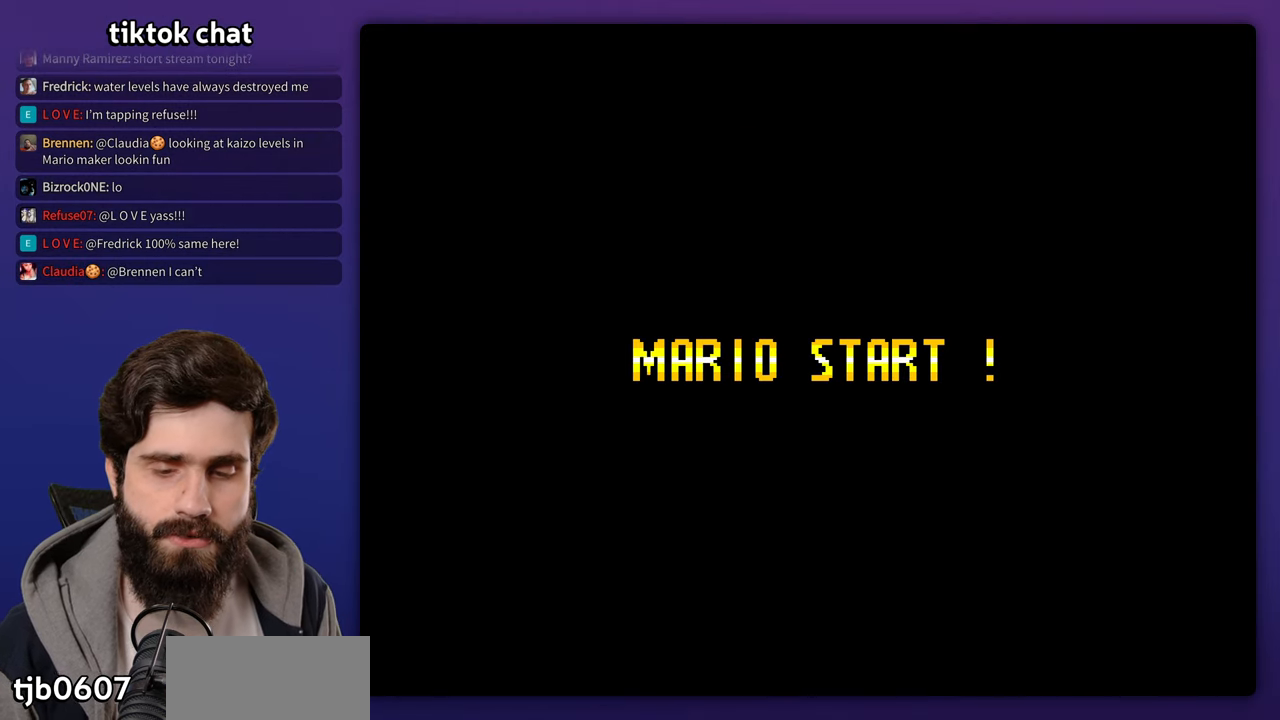
{"buttons": [], "events": []}
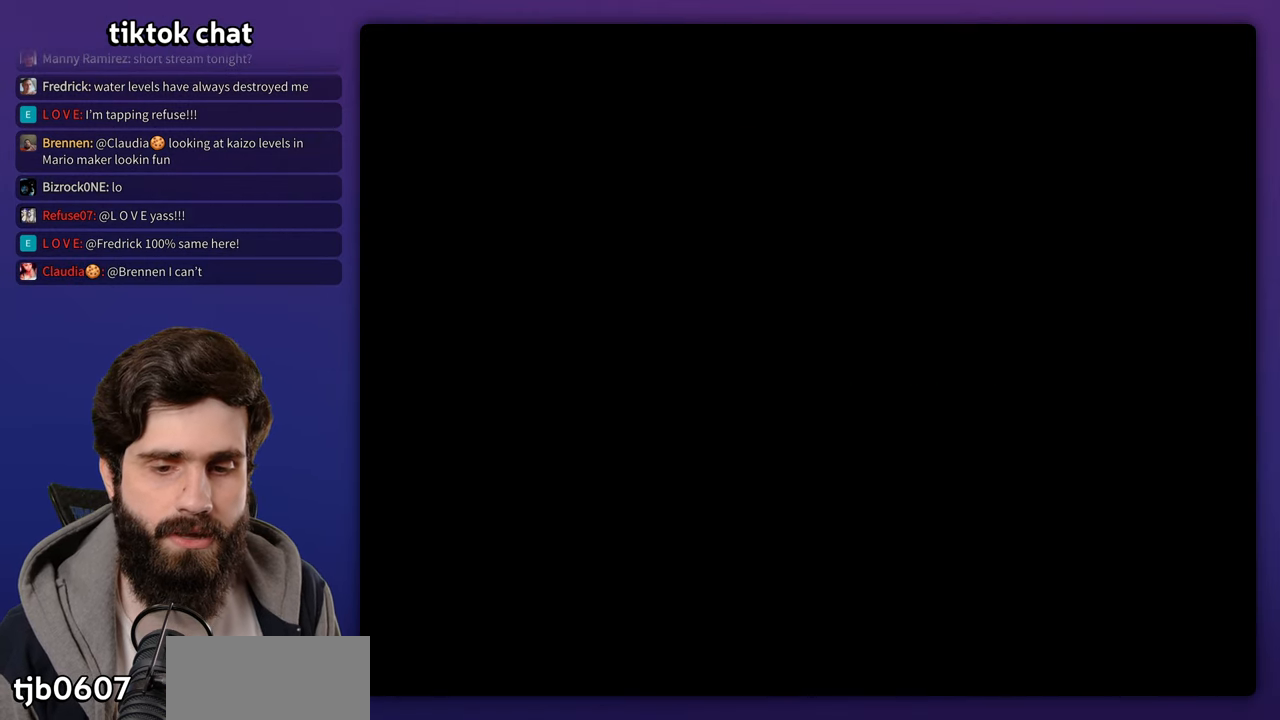
{"buttons": [], "events": []}
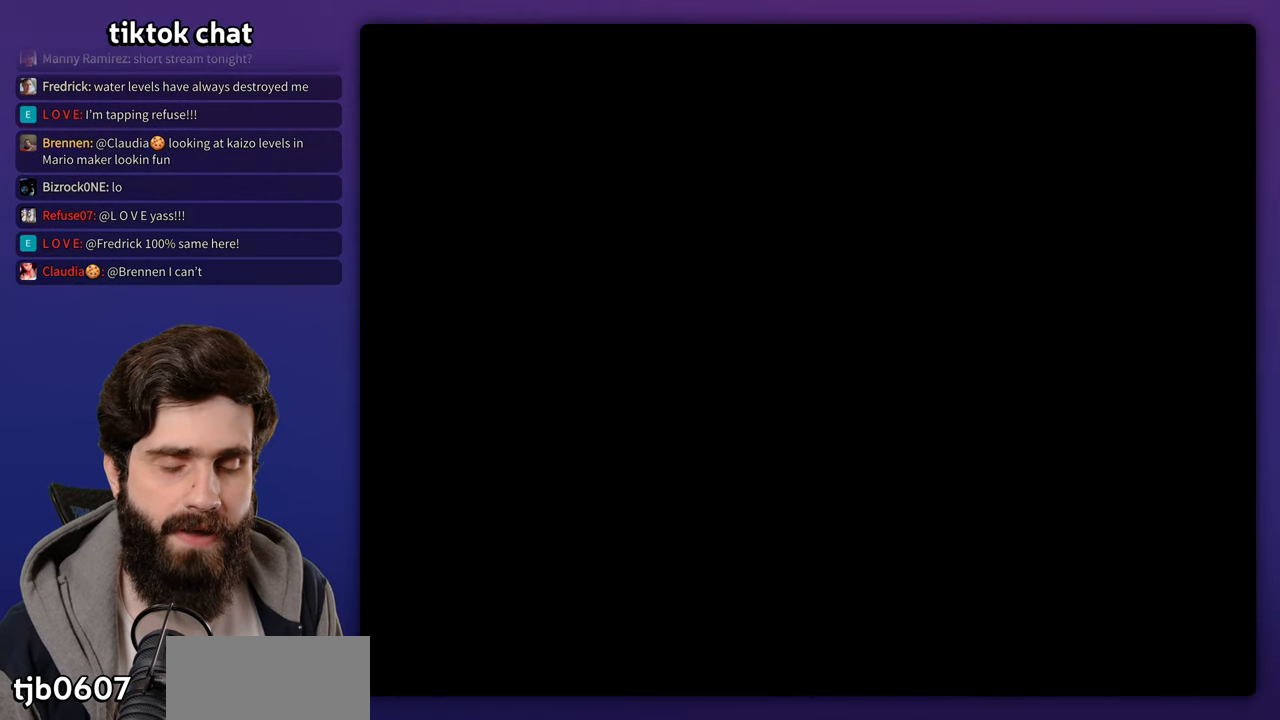
{"buttons": [], "events": []}
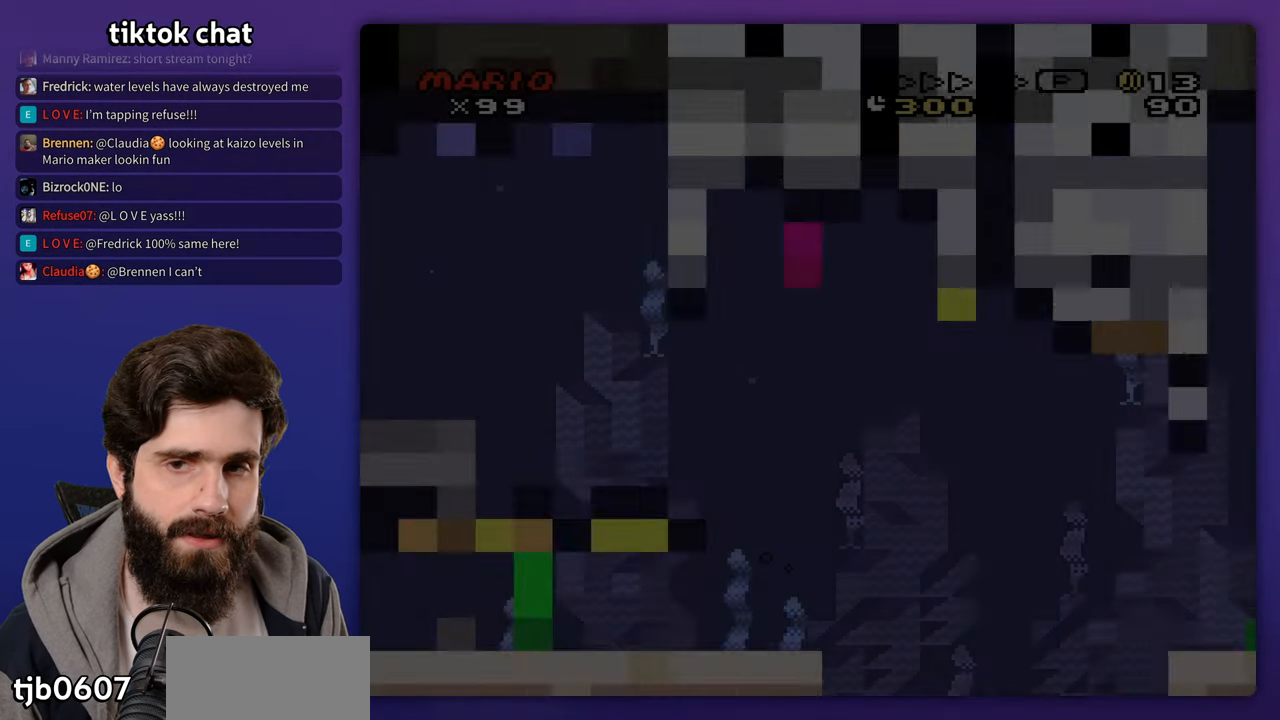
{"buttons": [], "events": []}
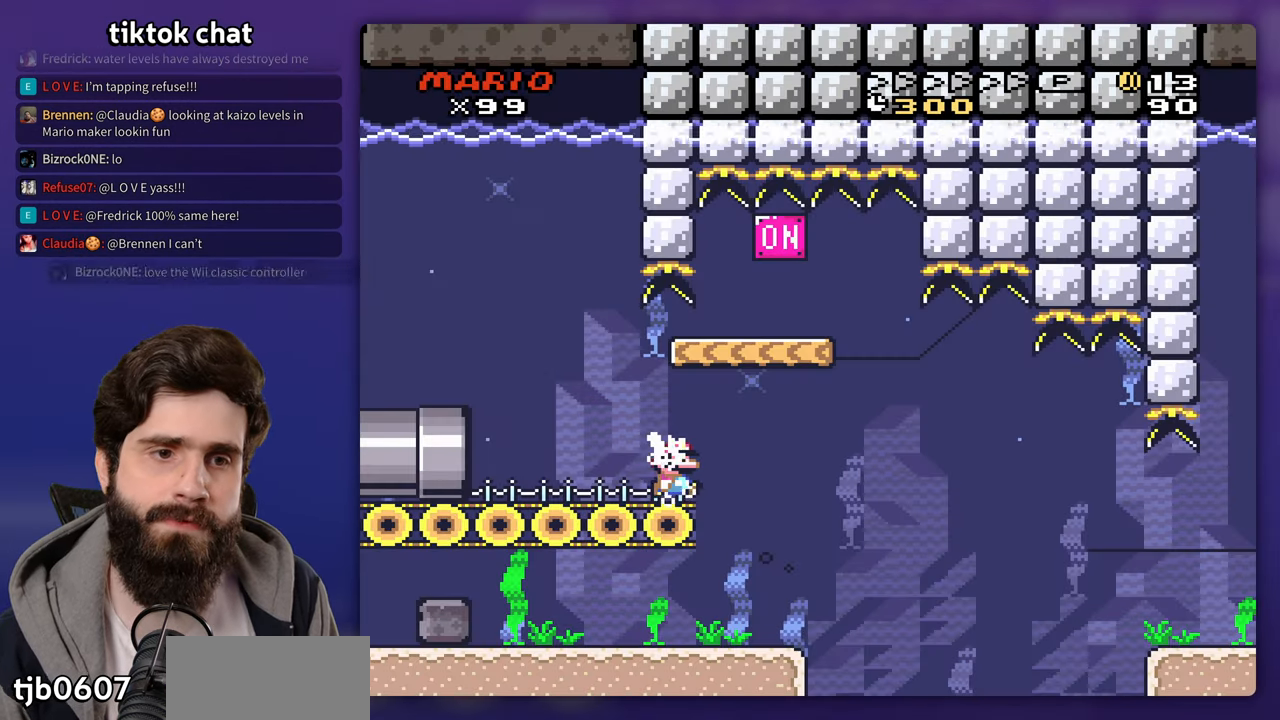
{"buttons": ["B"], "events": [[283, "B", "down"], [417, "B", "up"], [483, "B", "down"]]}
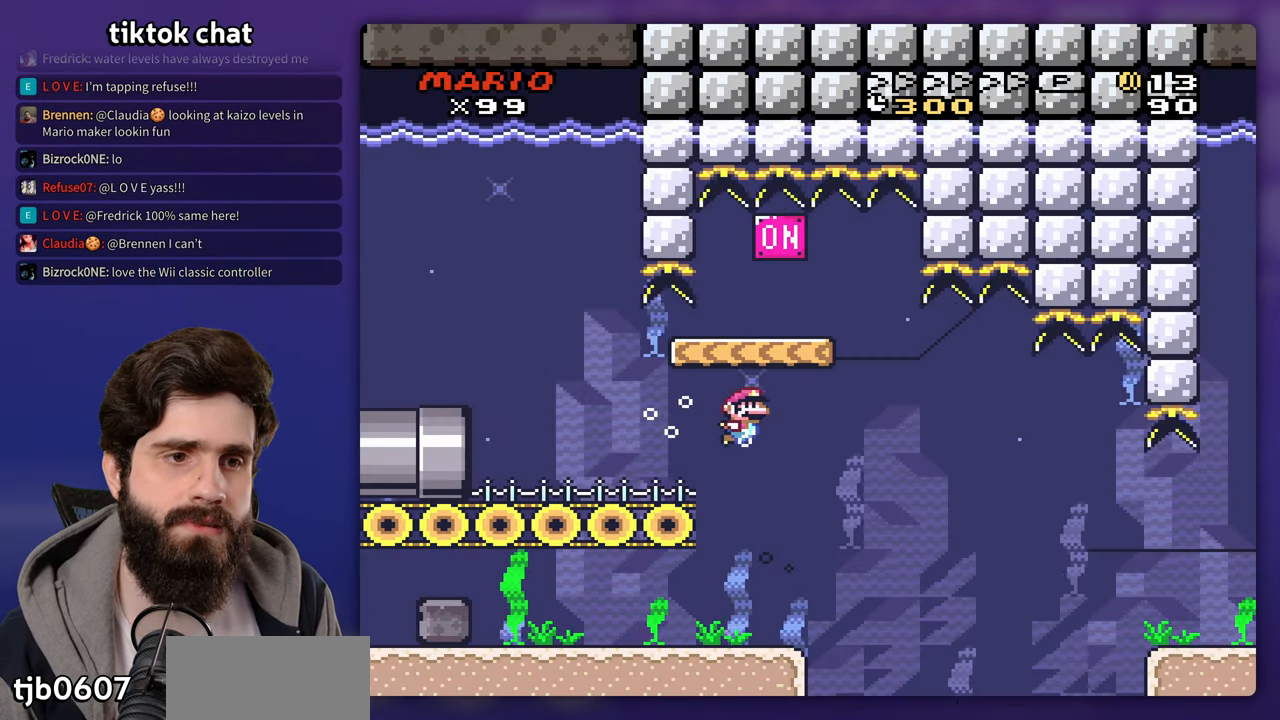
{"buttons": [], "events": [[83, "B", "up"]]}
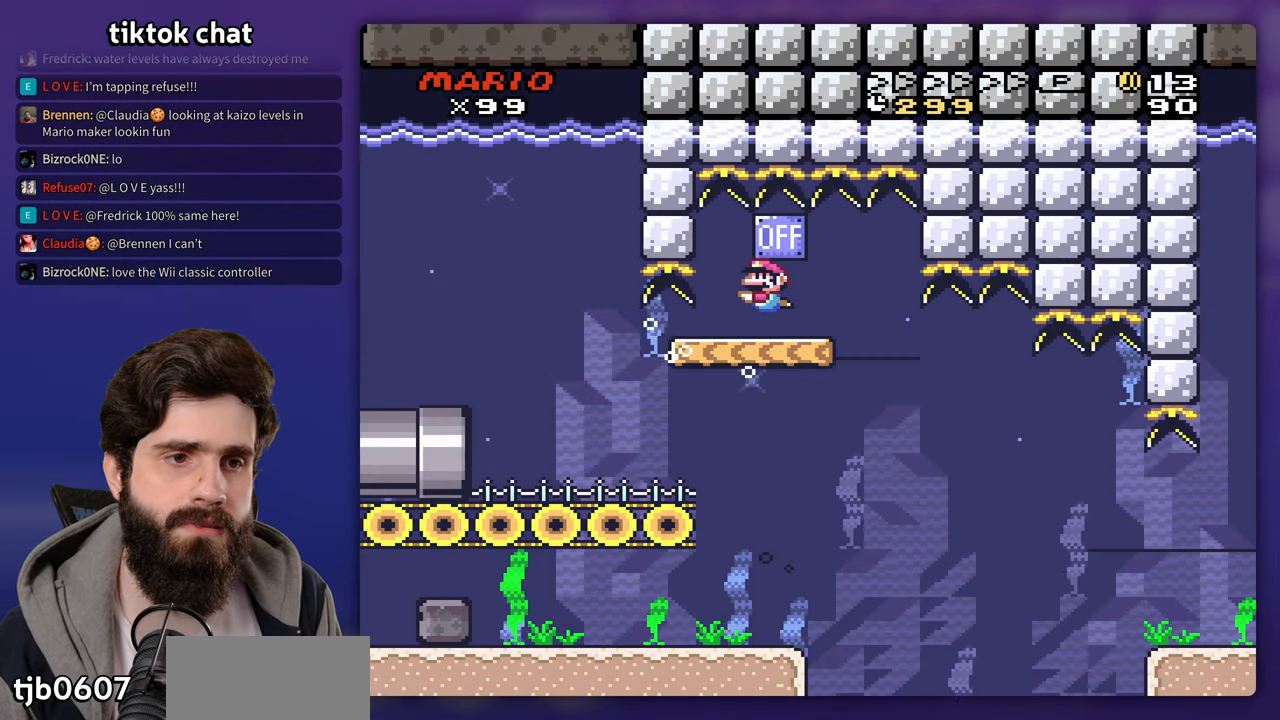
{"buttons": [], "events": []}
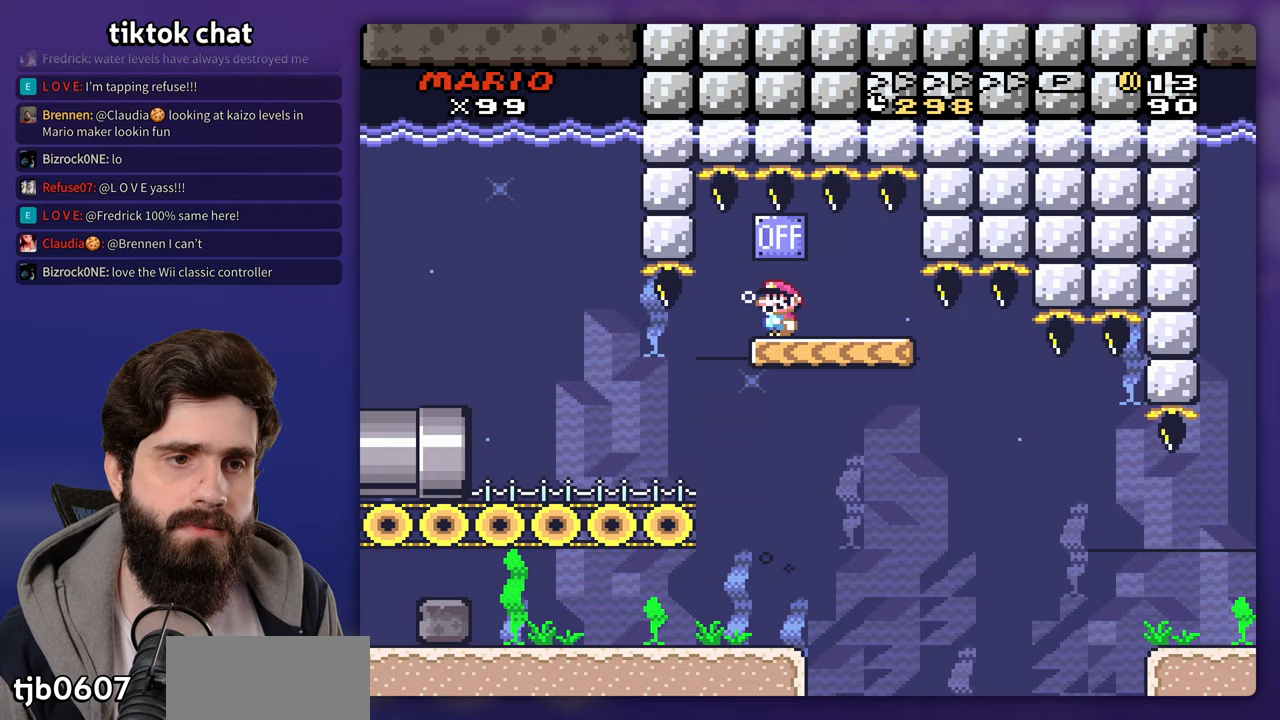
{"buttons": [], "events": []}
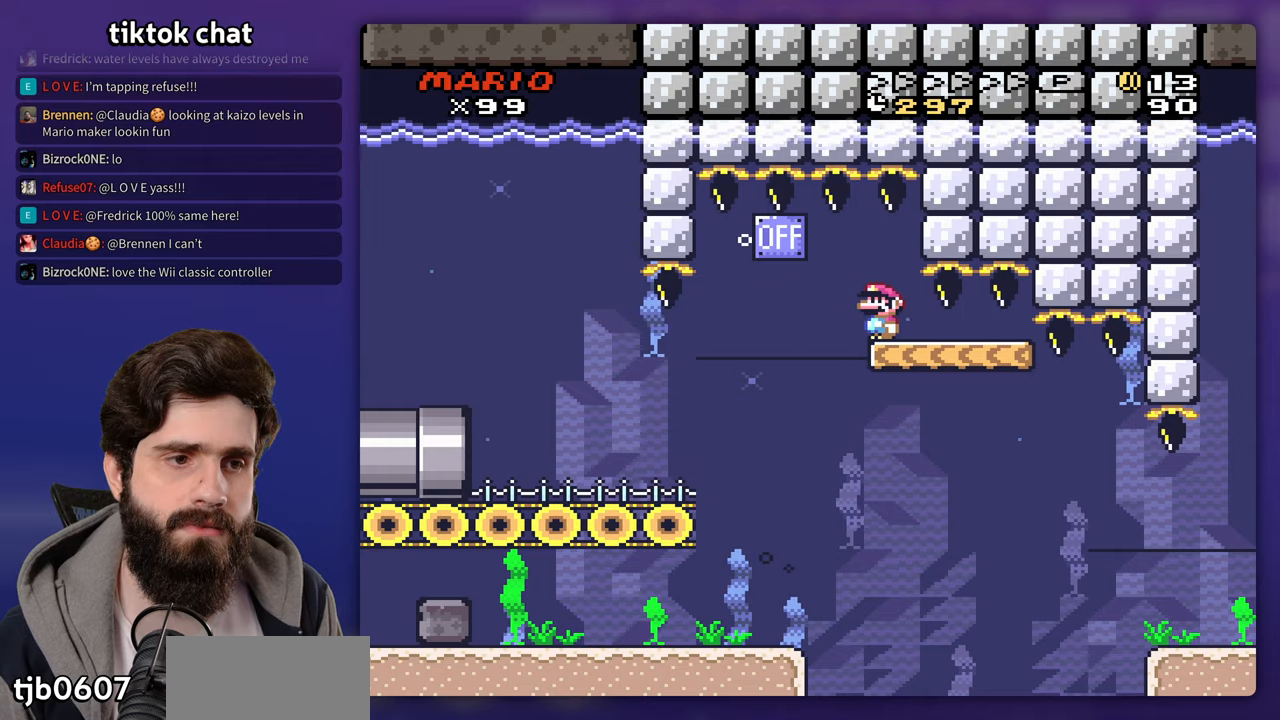
{"buttons": [], "events": []}
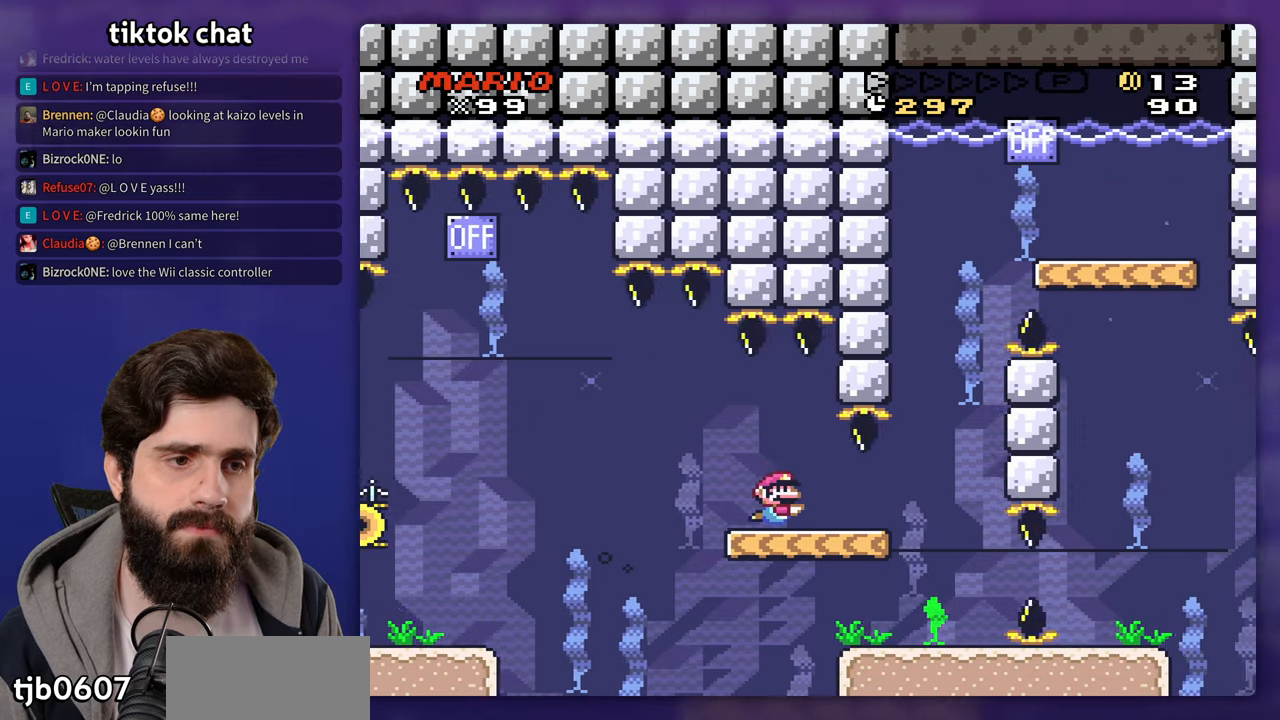
{"buttons": ["B"], "events": [[450, "B", "down"]]}
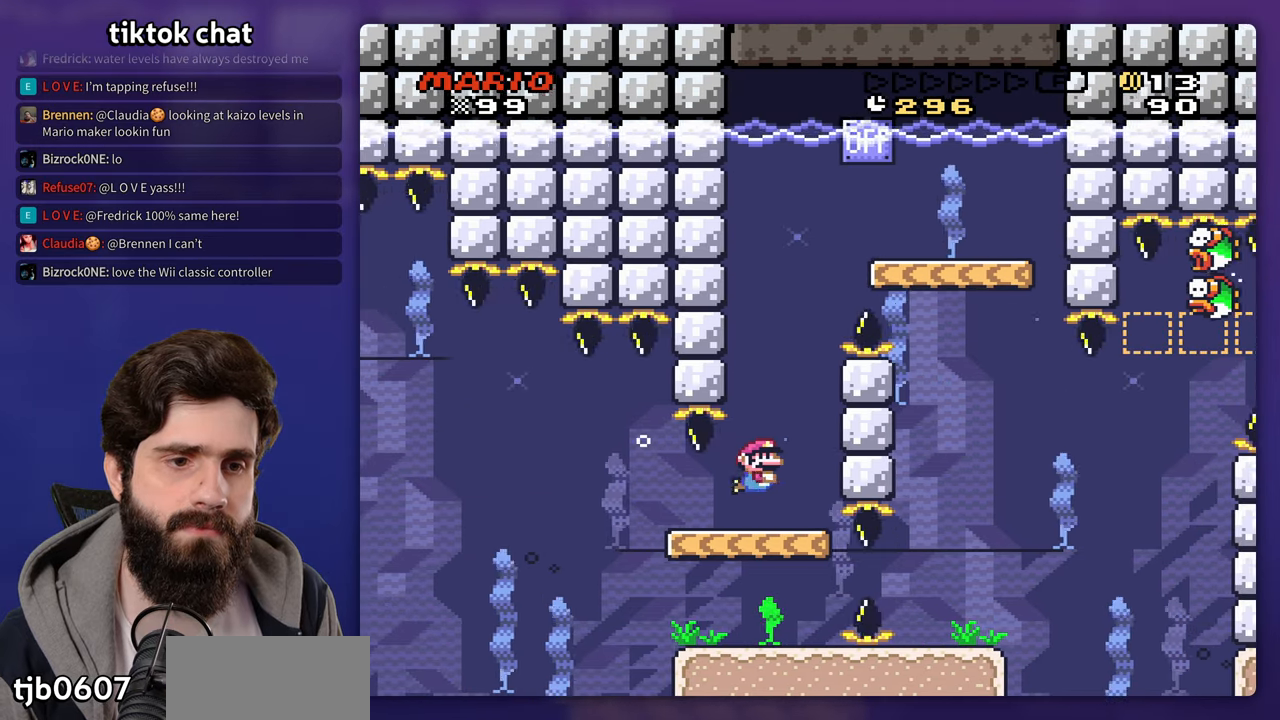
{"buttons": [], "events": [[33, "B", "up"], [100, "B", "down"], [200, "B", "up"]]}
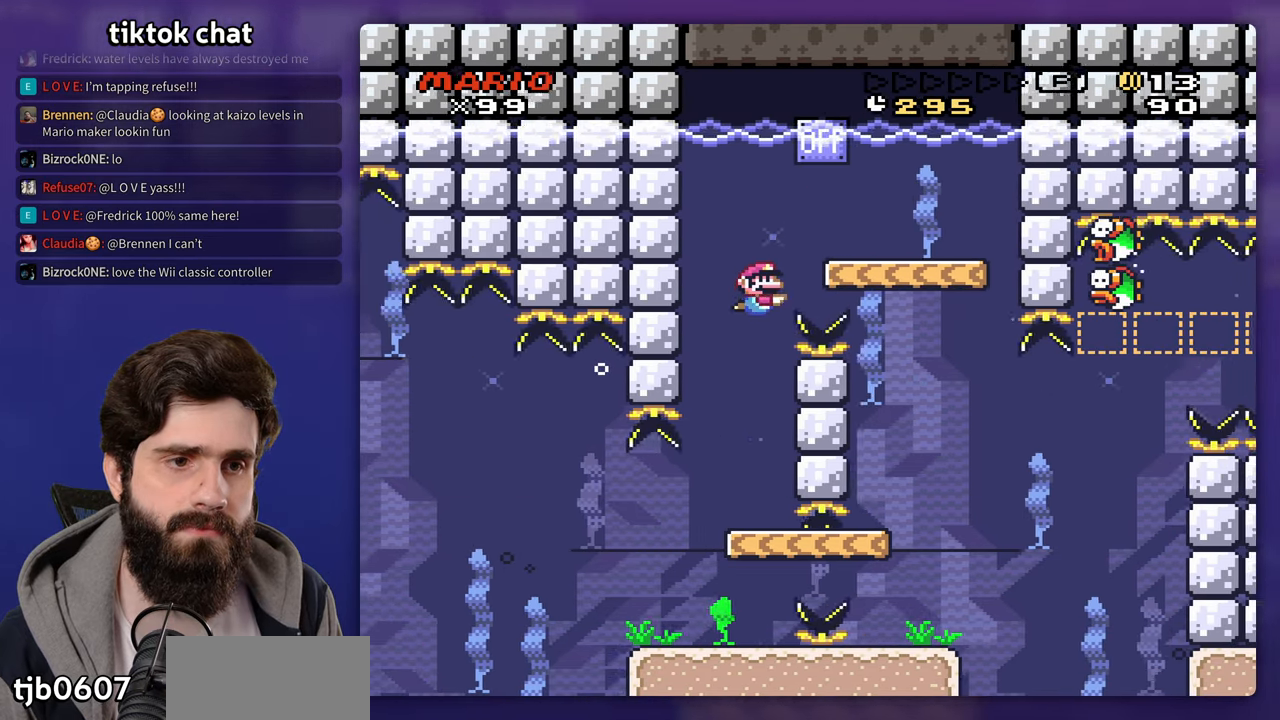
{"buttons": [], "events": [[83, "B", "down"], [183, "B", "up"]]}
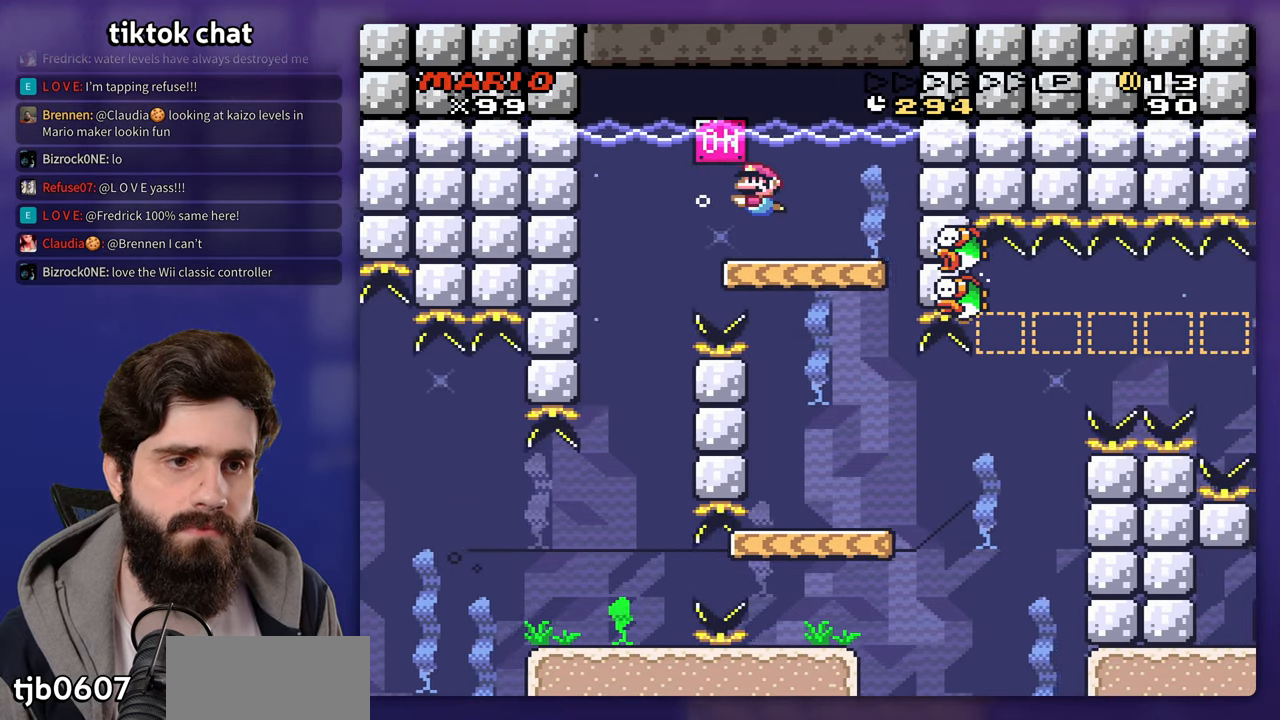
{"buttons": [], "events": []}
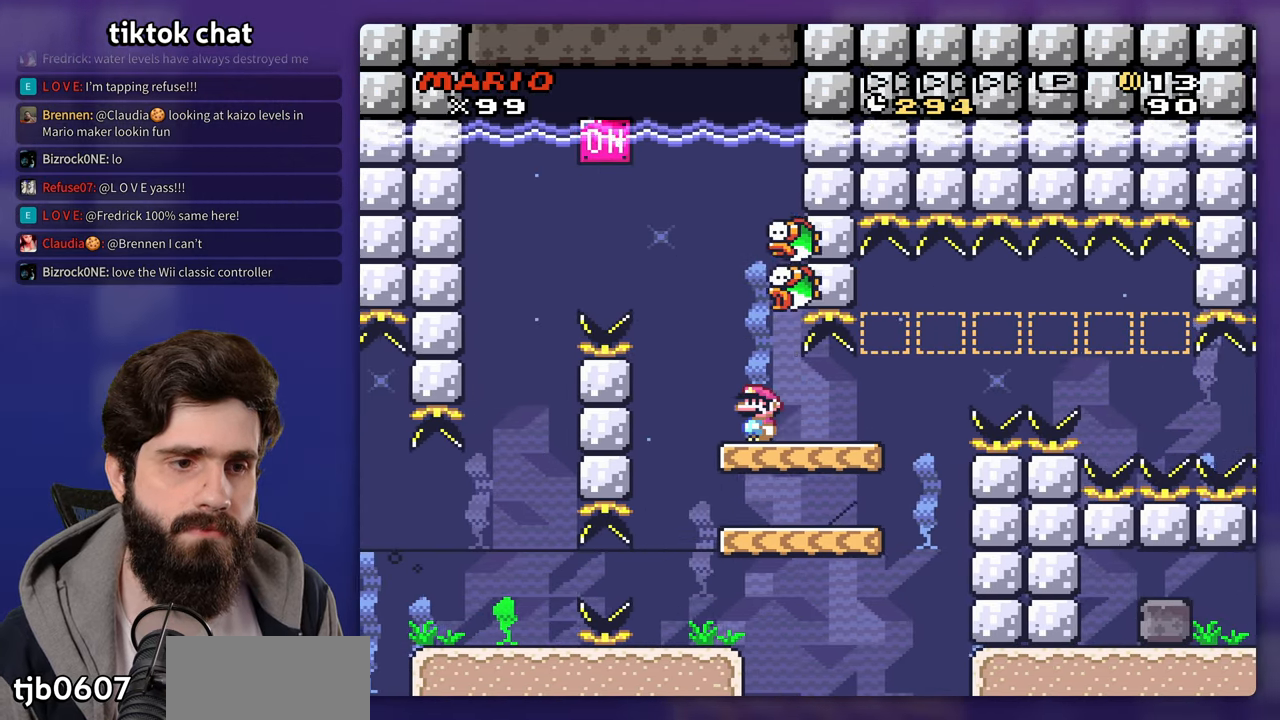
{"buttons": [], "events": []}
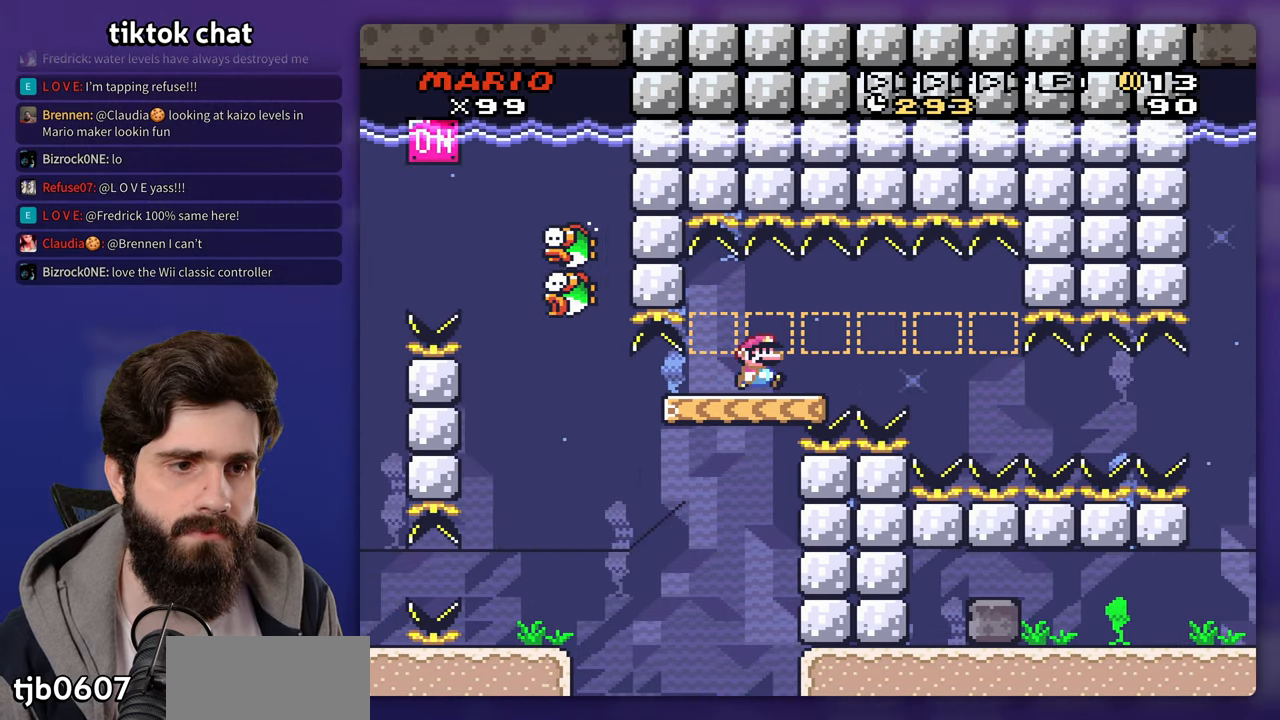
{"buttons": ["B", "DPAD_DOWN"], "events": [[350, "DPAD_DOWN", "down"], [500, "B", "down"]]}
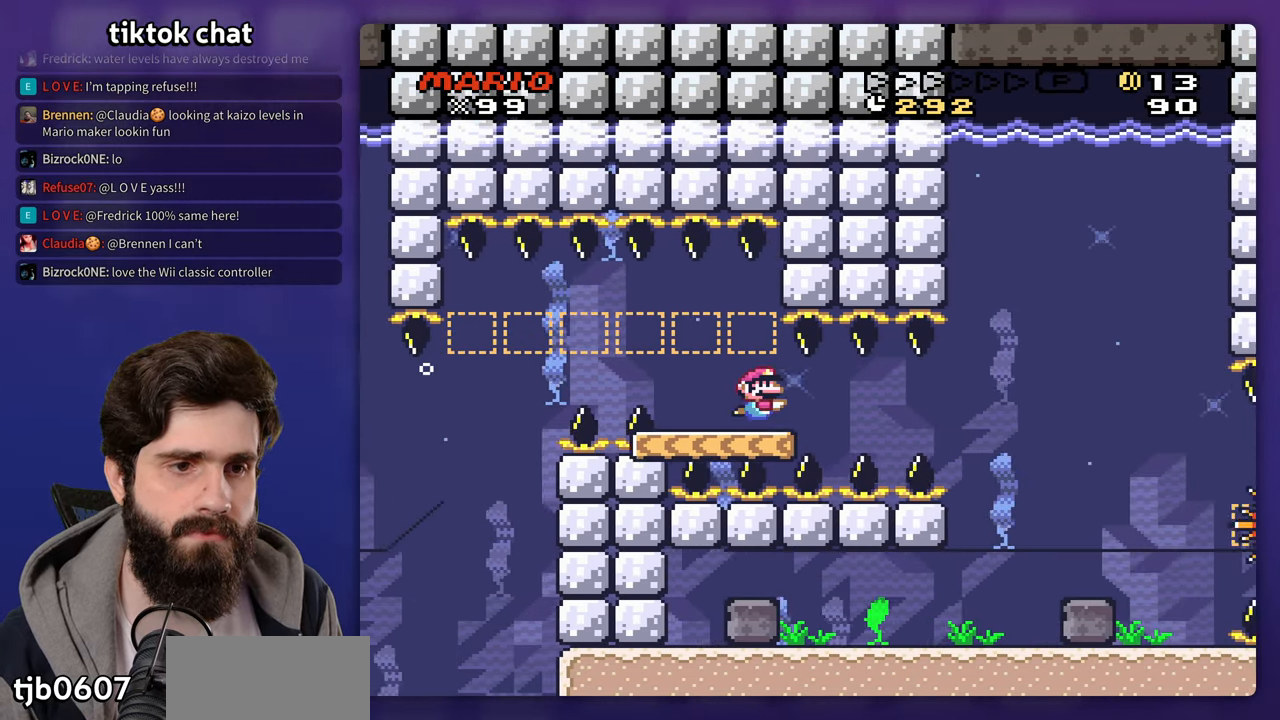
{"buttons": ["DPAD_DOWN"], "events": [[83, "B", "up"]]}
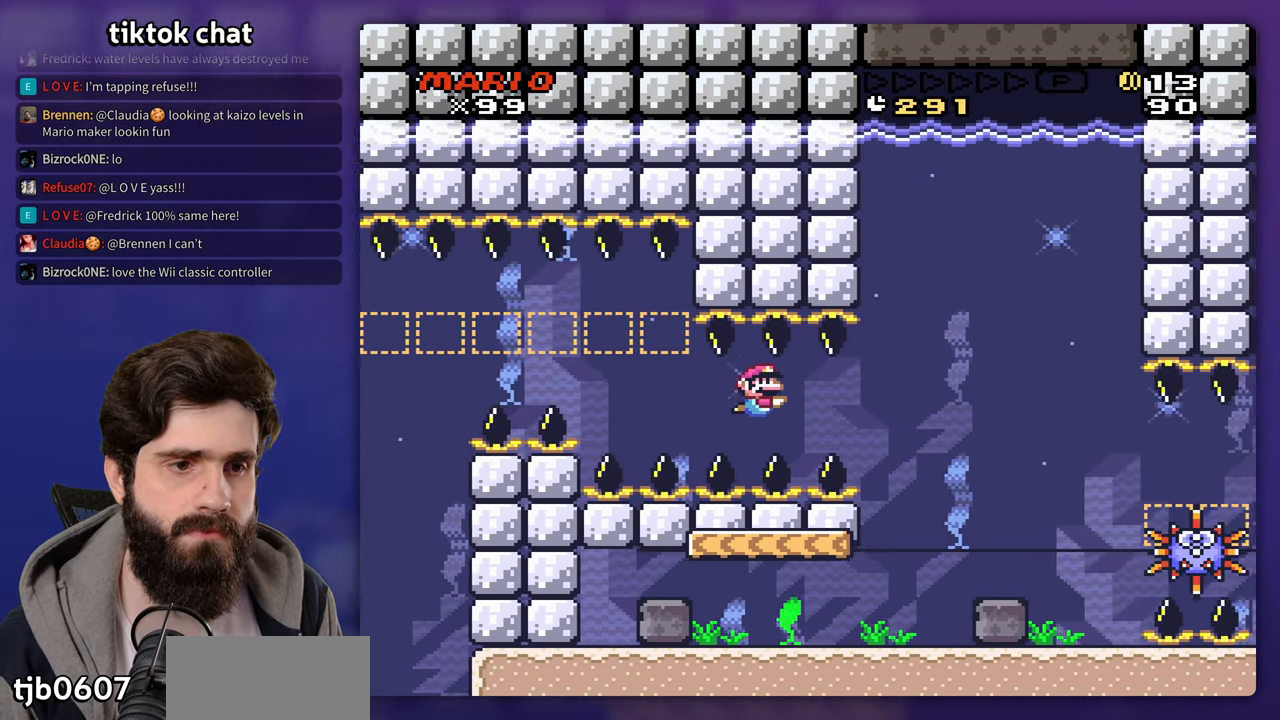
{"buttons": ["DPAD_DOWN"], "events": [[167, "B", "down"], [250, "B", "up"]]}
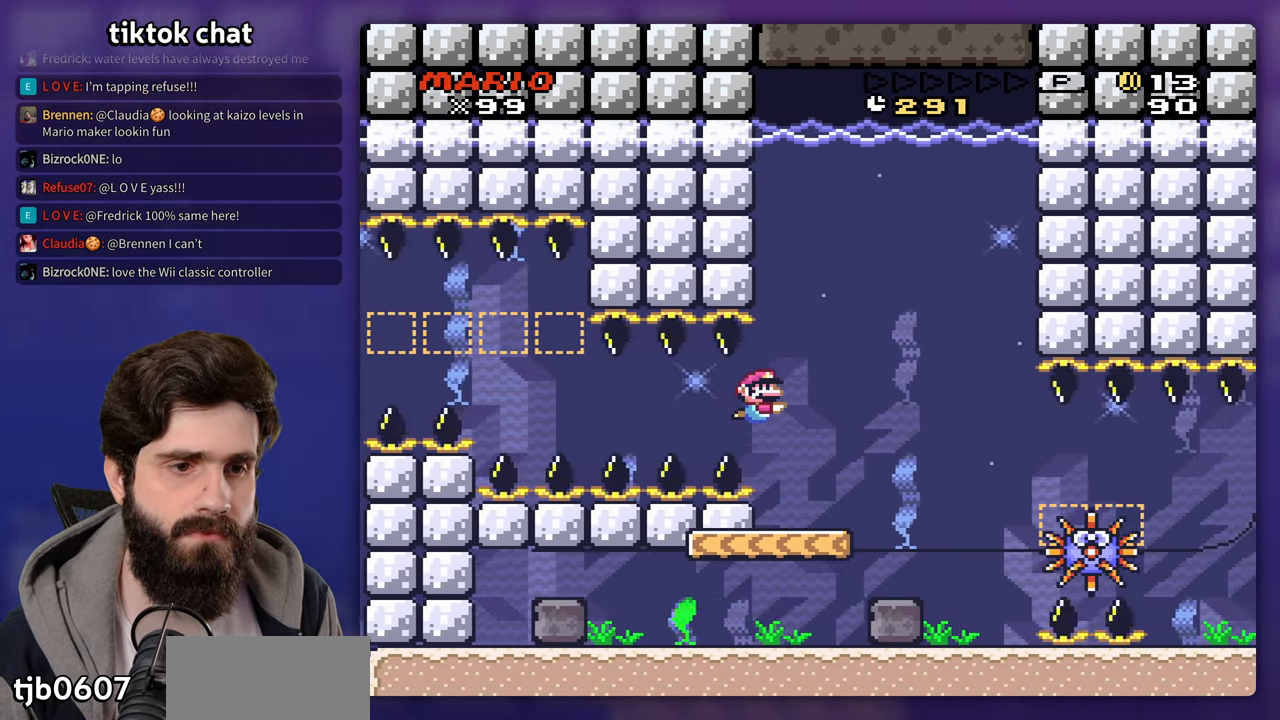
{"buttons": [], "events": [[300, "DPAD_DOWN", "up"], [450, "DPAD_DOWN", "down"], [467, "DPAD_DOWN", "up"]]}
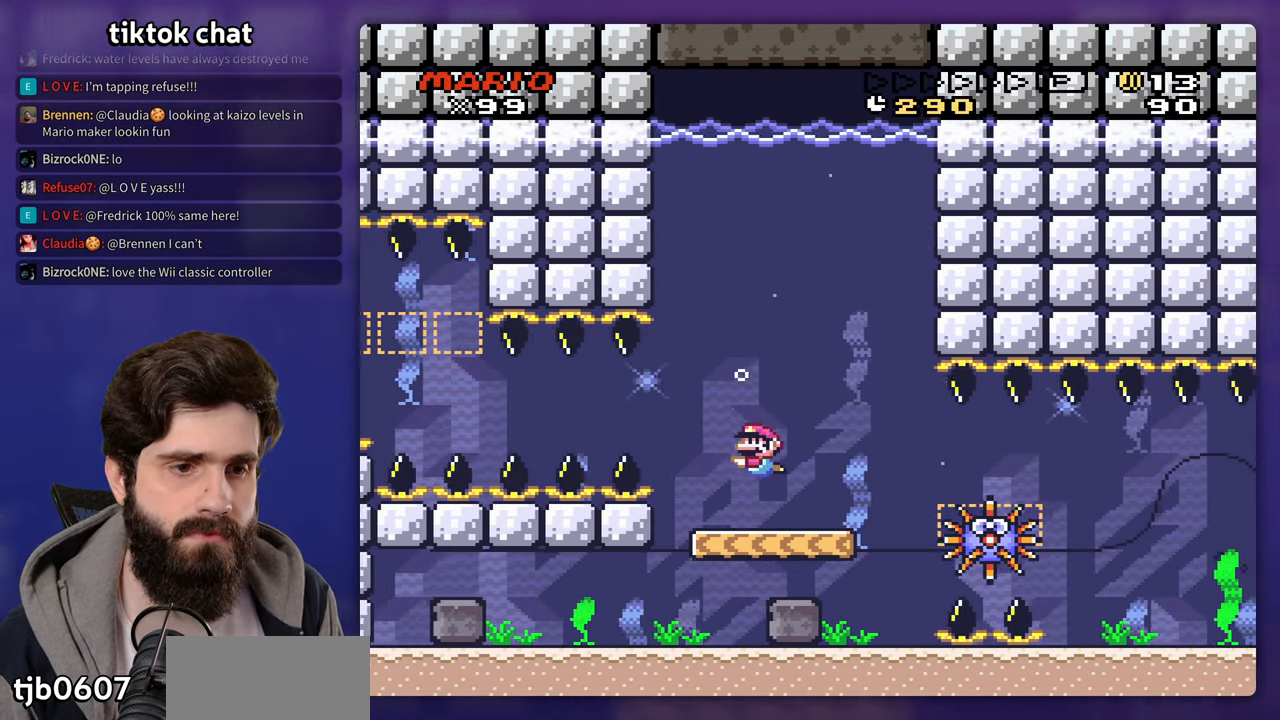
{"buttons": [], "events": []}
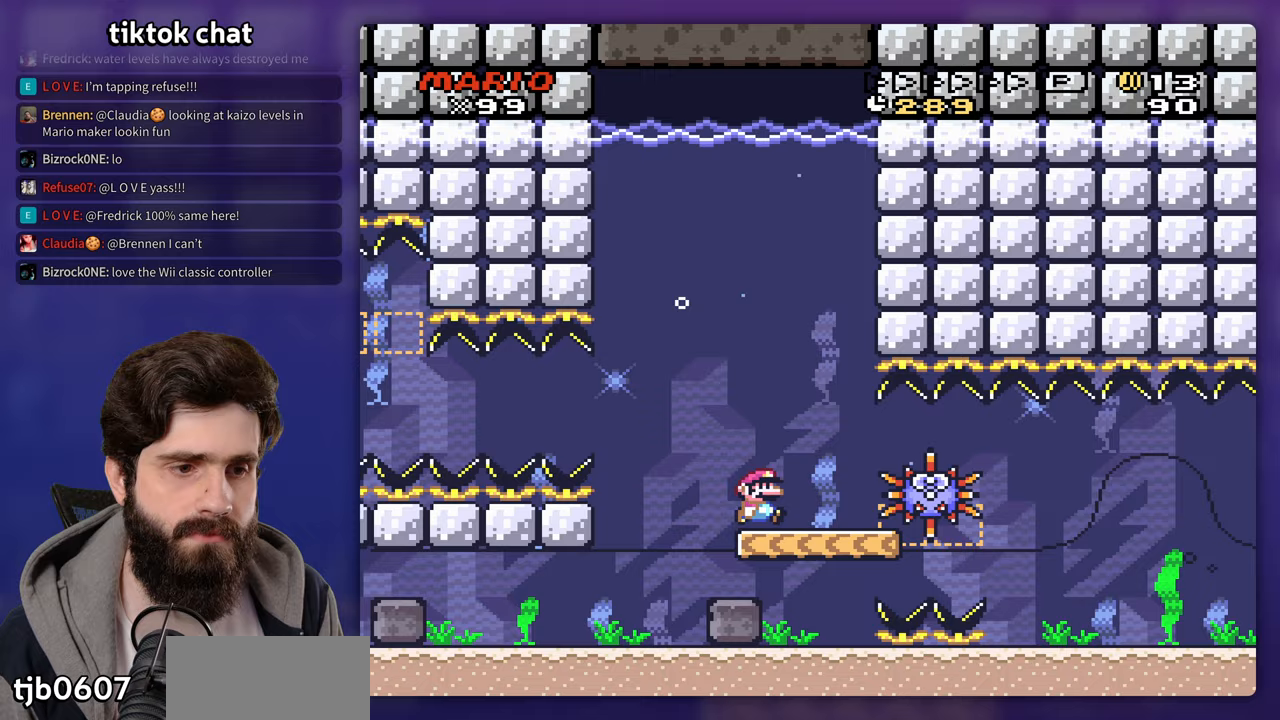
{"buttons": [], "events": []}
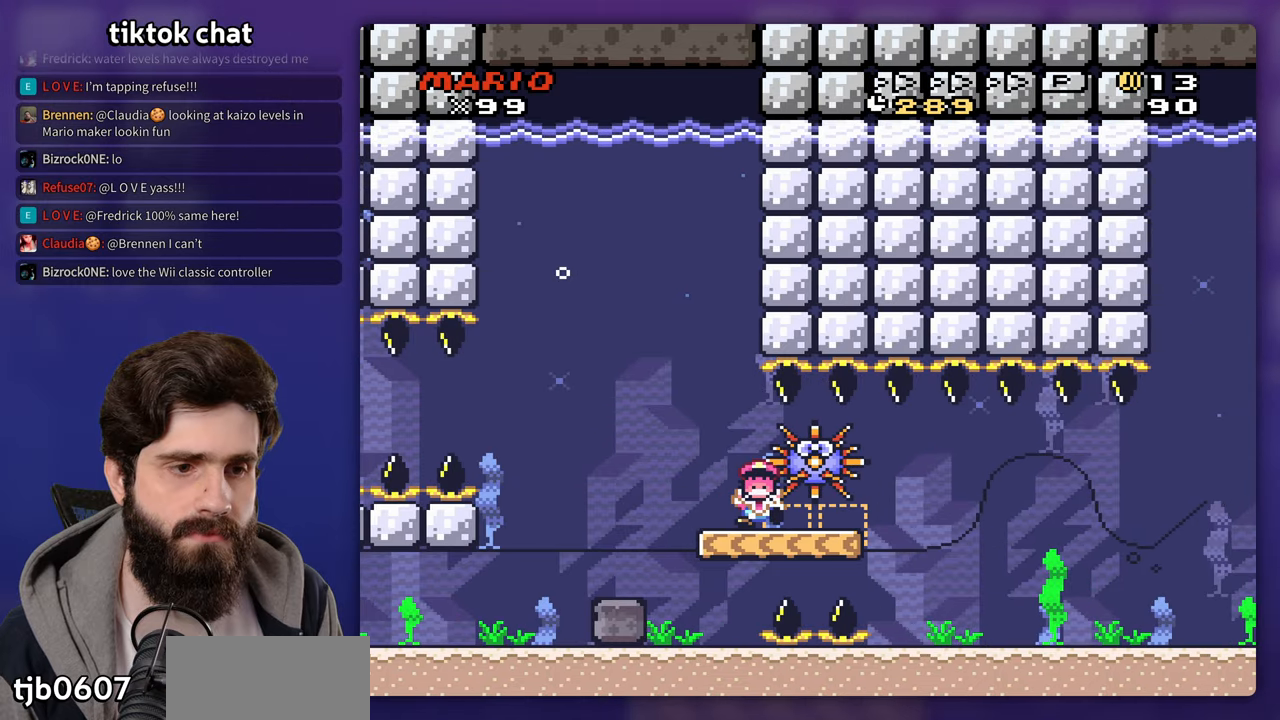
{"buttons": [], "events": []}
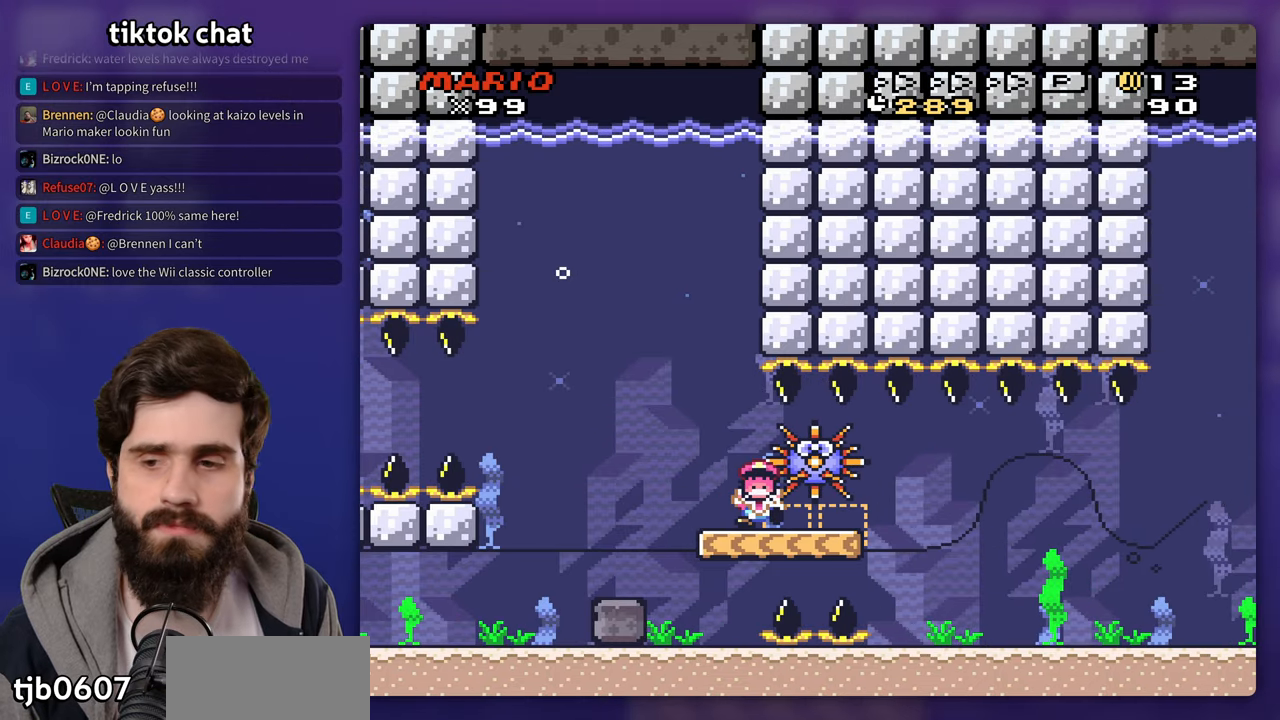
{"buttons": [], "events": [[267, "B", "down"], [350, "B", "up"], [417, "B", "down"], [483, "B", "up"]]}
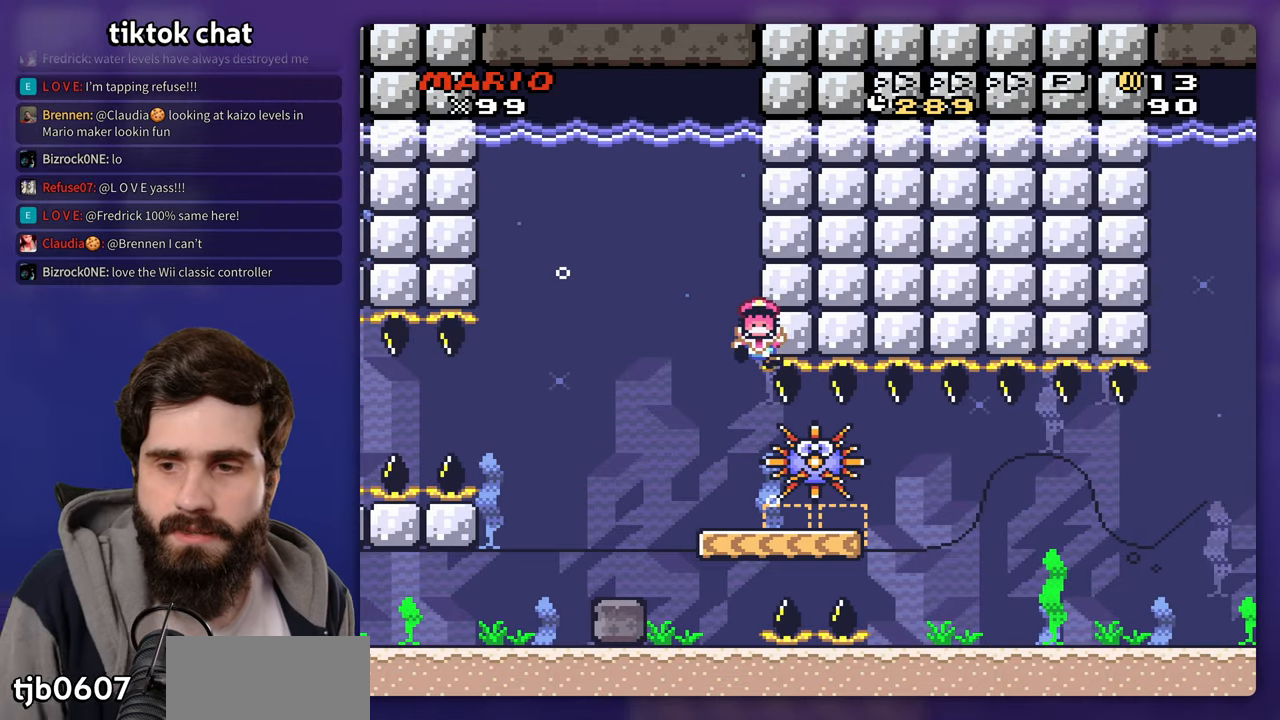
{"buttons": [], "events": [[67, "B", "down"], [183, "B", "up"], [233, "B", "down"], [300, "B", "up"], [383, "B", "down"], [450, "B", "up"]]}